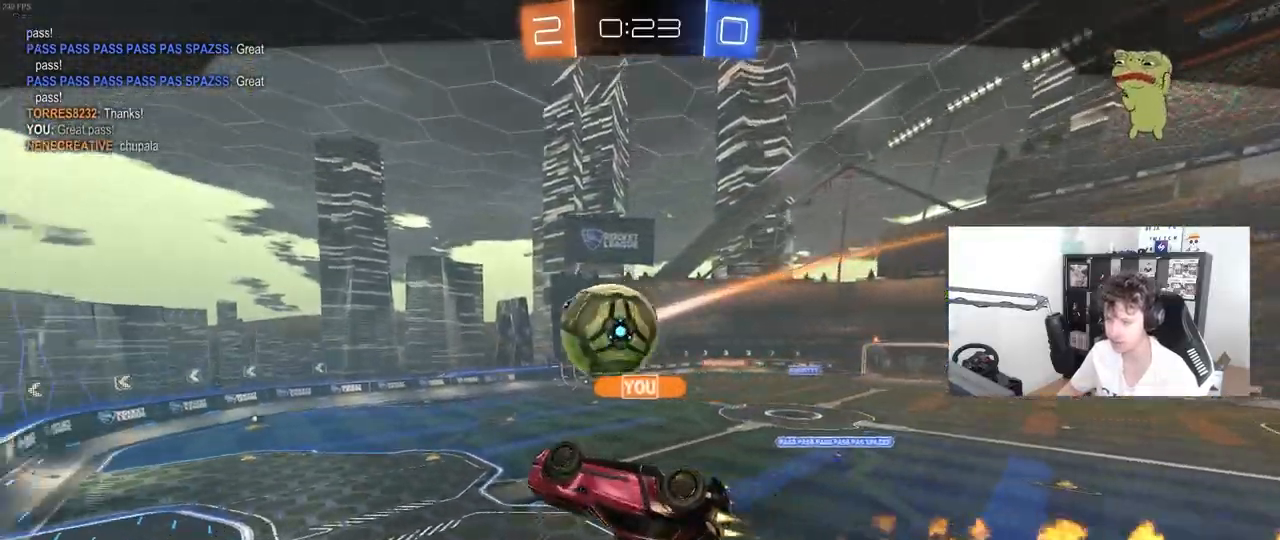
Gameplay with keyboard and mouse; each line is a JSON object with the keys and mouse buttons held at the frame after it. "events" lists presses ("down") and releases ("up") of "1", "2", "3", "4", "5", "a", "alt", "c", "caps_lock", "ctrl", "d", "e", "f", "g", "q", "r", "s", "shift", "space", "t", "tab", "v", "w", "x", "z", "mouse_left", "mouse_wheel" and "mouse_right" between this image and that frame as [ms after this image, input, new state], when the widget could be followed in between. "mouse_left", "mouse_wheel", "mouse_right" = the "left", "wheel", "right" buttons of the "mouse" list. No other keys are recorded. "wheel" means that the mouse wheel is clicked or scrolled. "mouse_move" is the direction in which the mouse moves at that frame (one of eight, or "still"), when it could be read.
{"keys": [], "mouse": [], "mouse_move": "still", "events": []}
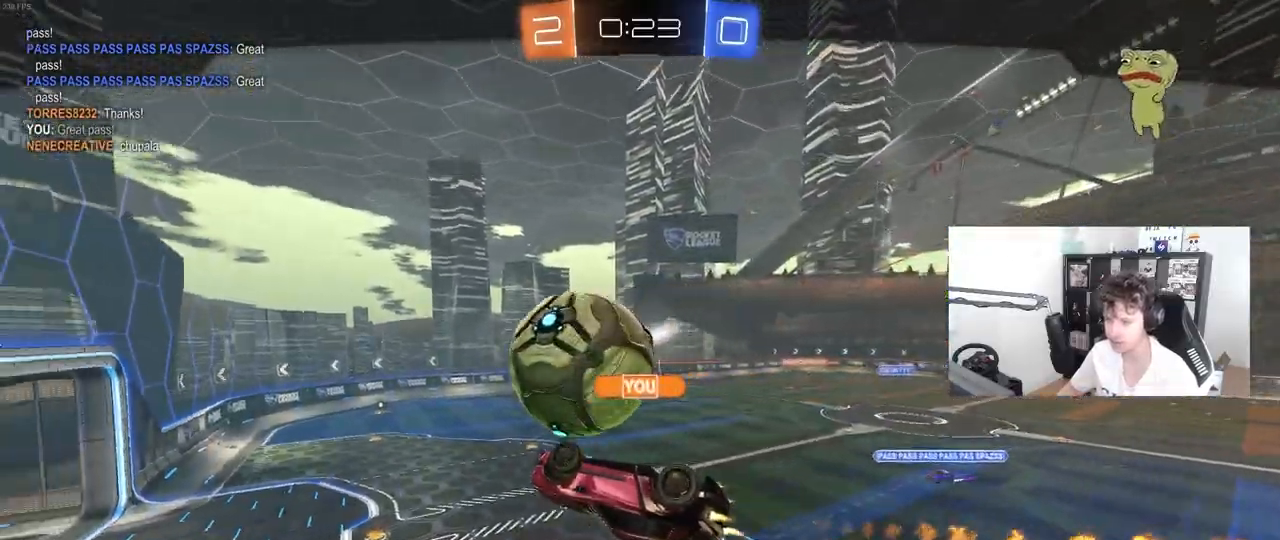
{"keys": [], "mouse": [], "mouse_move": "still", "events": []}
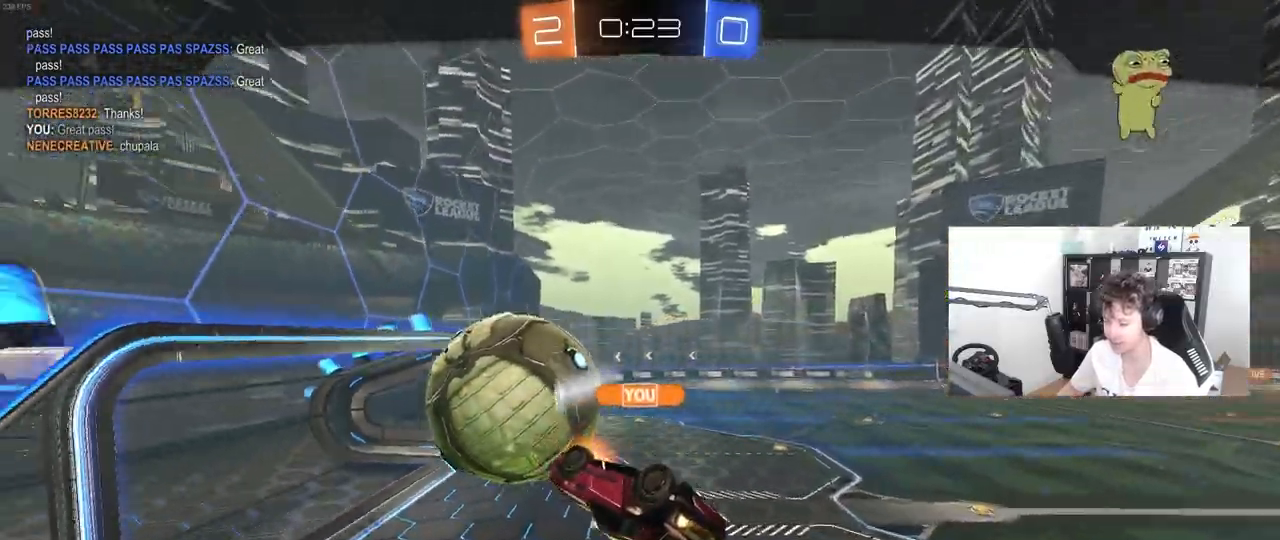
{"keys": [], "mouse": [], "mouse_move": "still", "events": []}
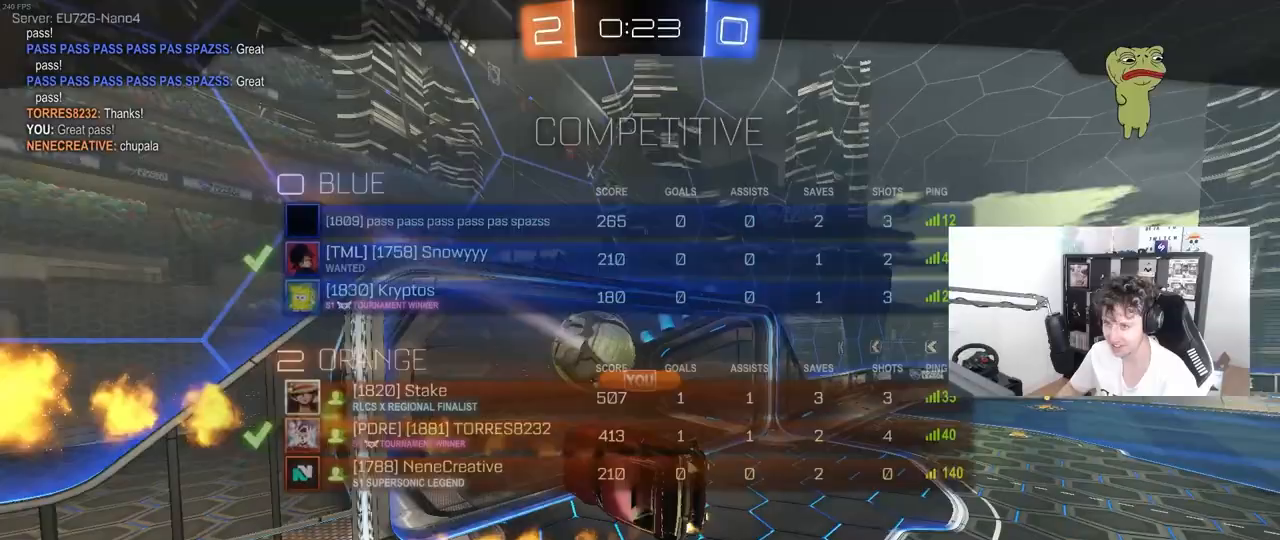
{"keys": ["tab"], "mouse": [], "mouse_move": "still", "events": [[17, "tab", "down"]]}
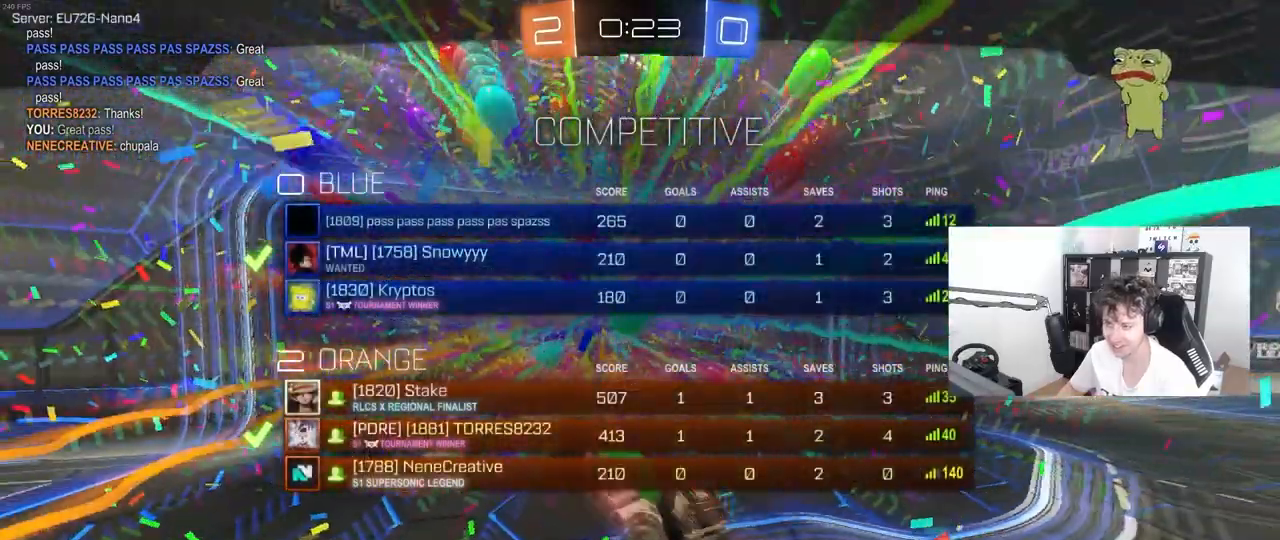
{"keys": ["tab"], "mouse": [], "mouse_move": "still", "events": []}
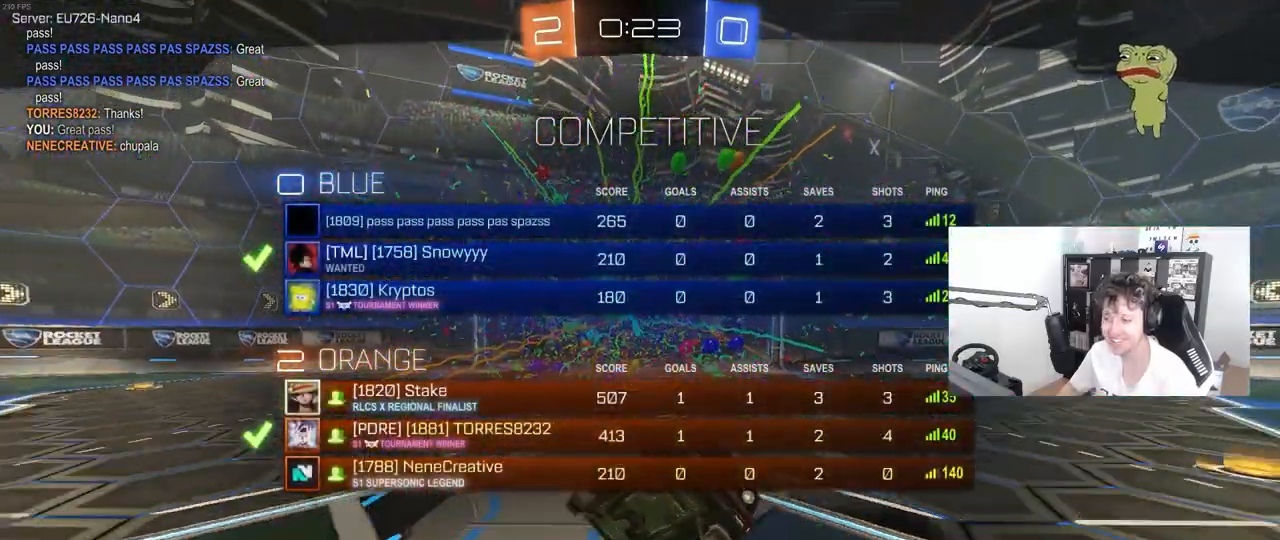
{"keys": ["tab"], "mouse": ["right"], "mouse_move": "still", "events": [[500, "mouse_right", "down"]]}
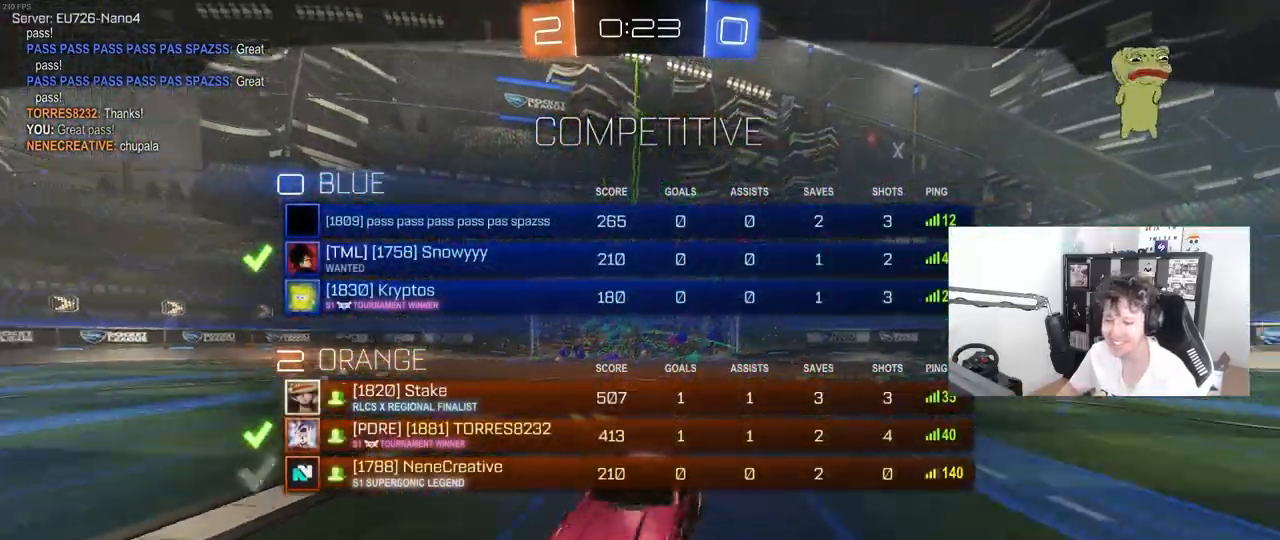
{"keys": ["tab"], "mouse": ["right"], "mouse_move": "up-right", "events": [[150, "mouse_right", "up"], [233, "tab", "up"], [433, "mouse_right", "down"], [433, "tab", "down"]]}
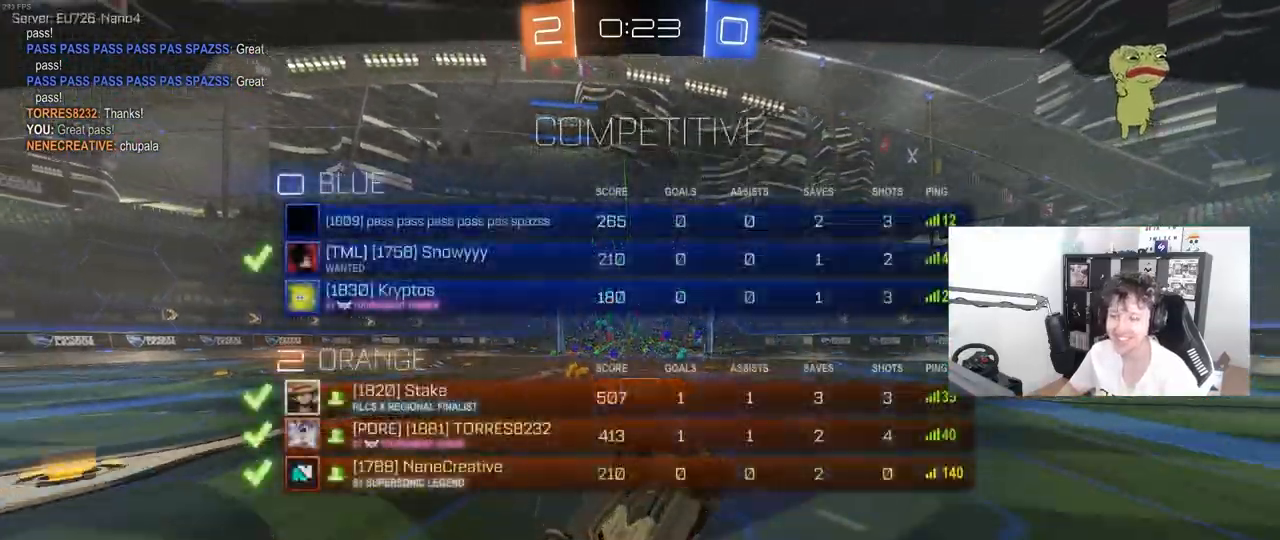
{"keys": [], "mouse": [], "mouse_move": "still", "events": [[67, "mouse_right", "up"], [450, "tab", "up"]]}
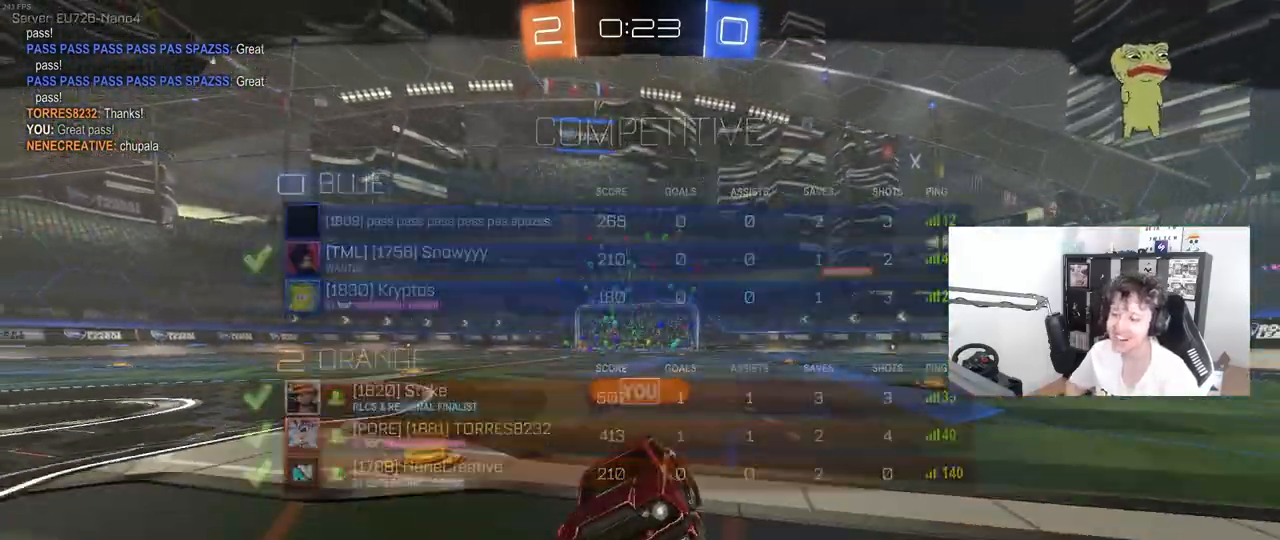
{"keys": [], "mouse": [], "mouse_move": "still", "events": []}
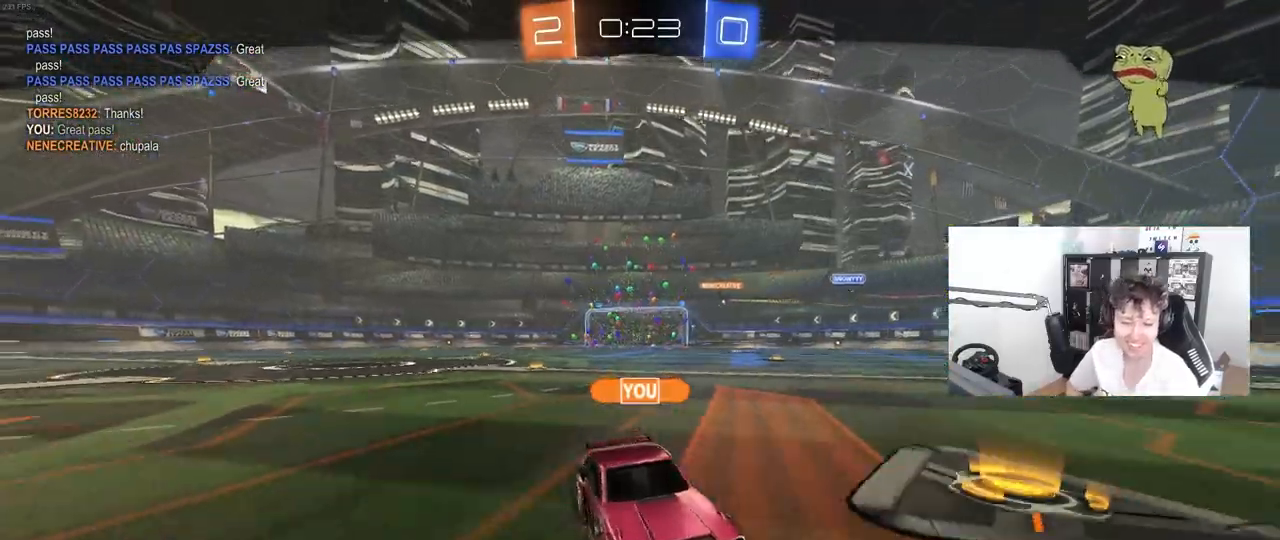
{"keys": [], "mouse": [], "mouse_move": "still", "events": []}
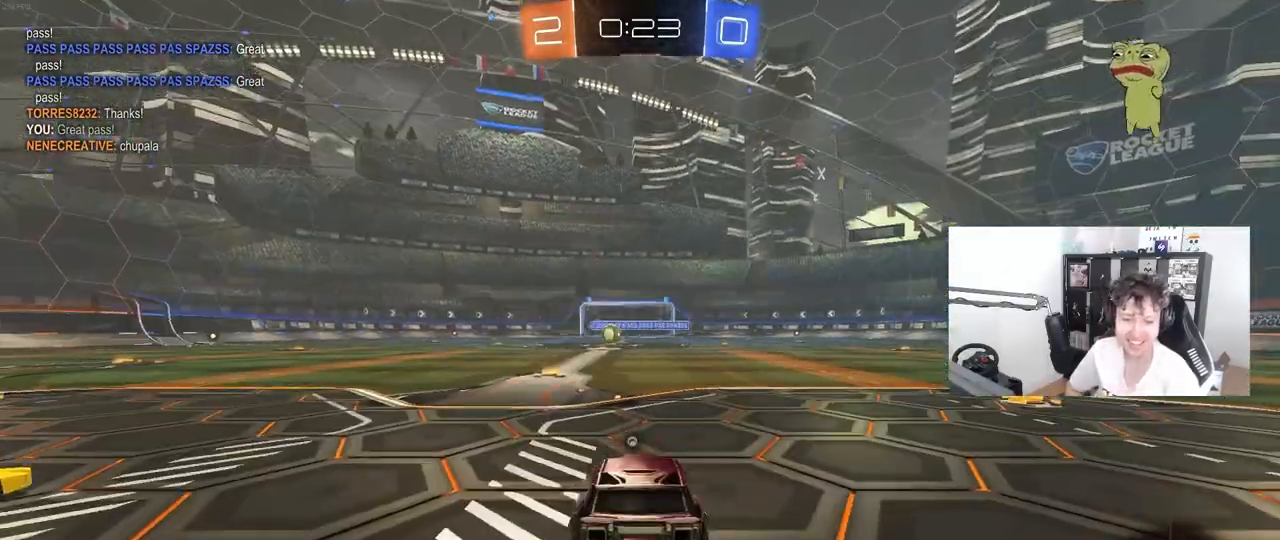
{"keys": [], "mouse": [], "mouse_move": "still", "events": []}
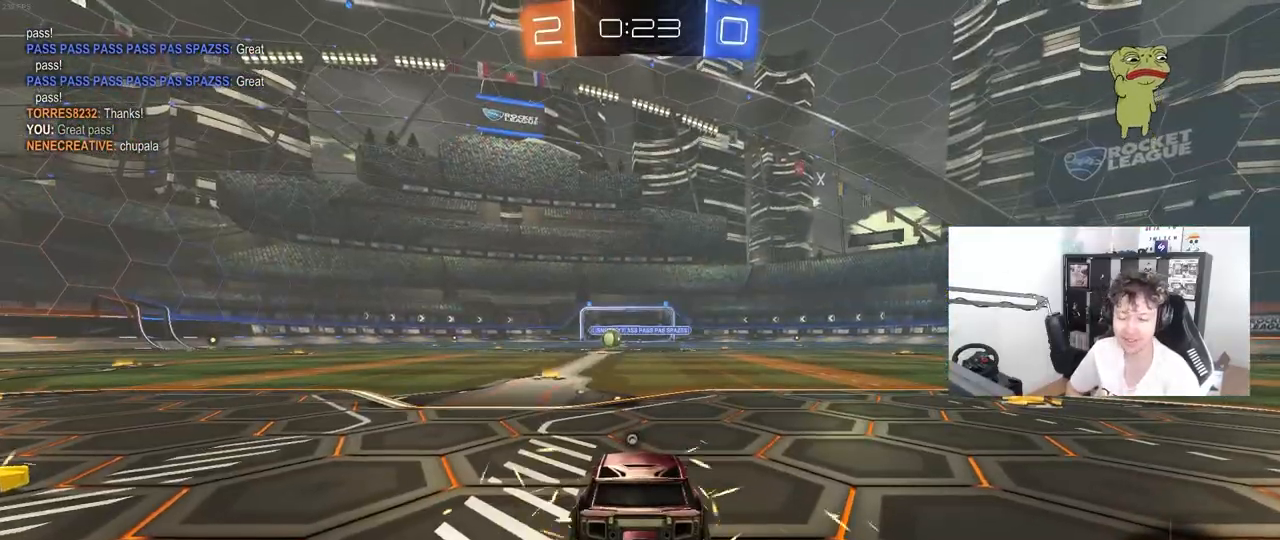
{"keys": [], "mouse": [], "mouse_move": "still", "events": []}
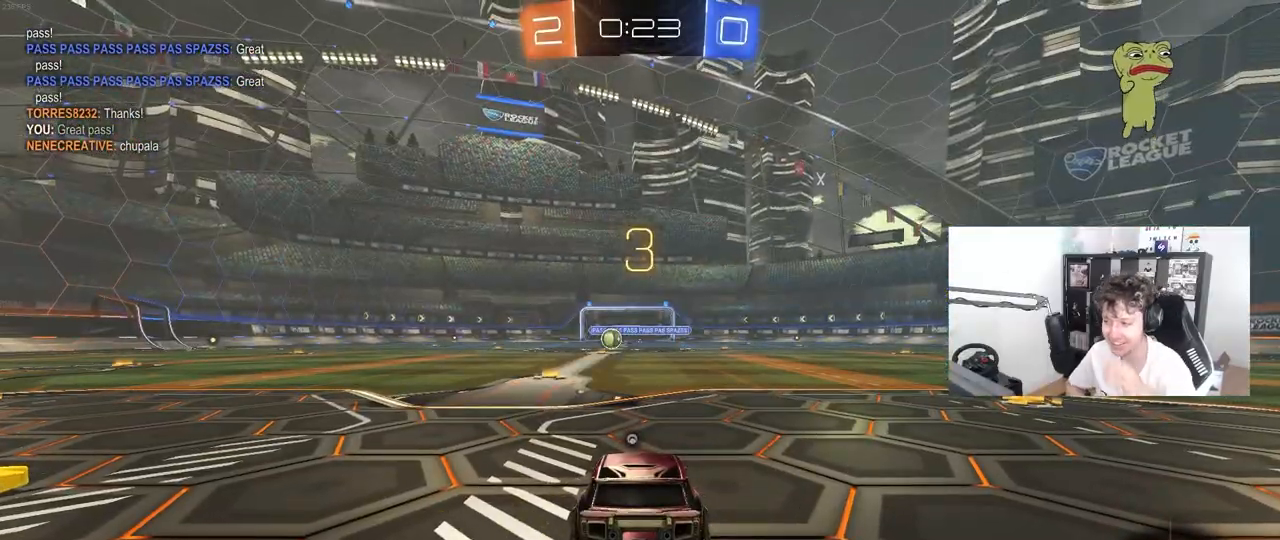
{"keys": [], "mouse": [], "mouse_move": "still", "events": []}
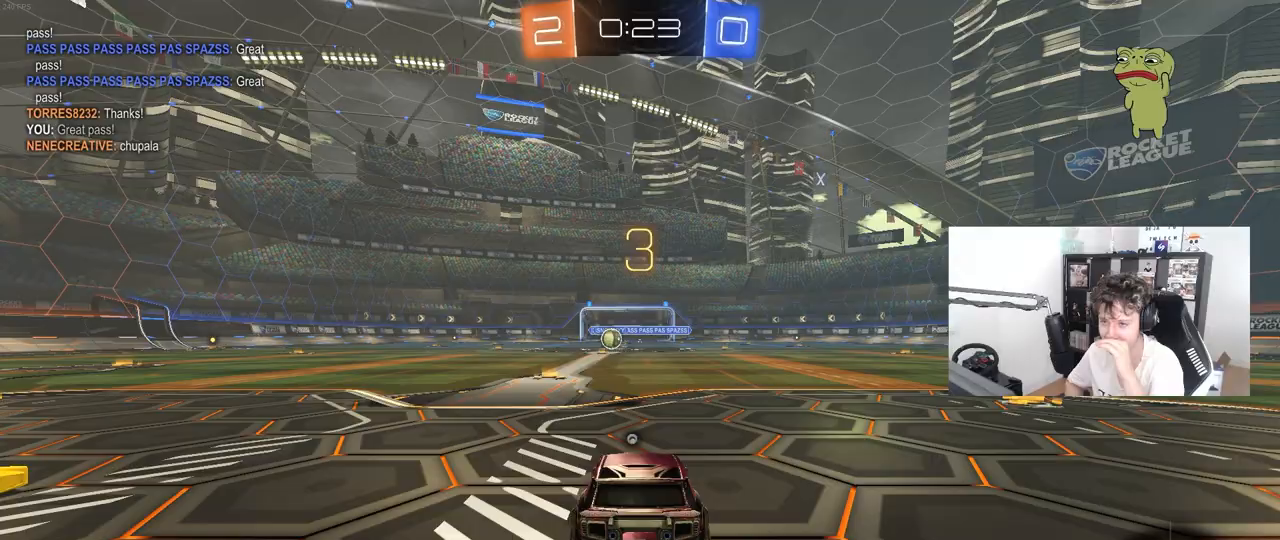
{"keys": [], "mouse": [], "mouse_move": "still", "events": []}
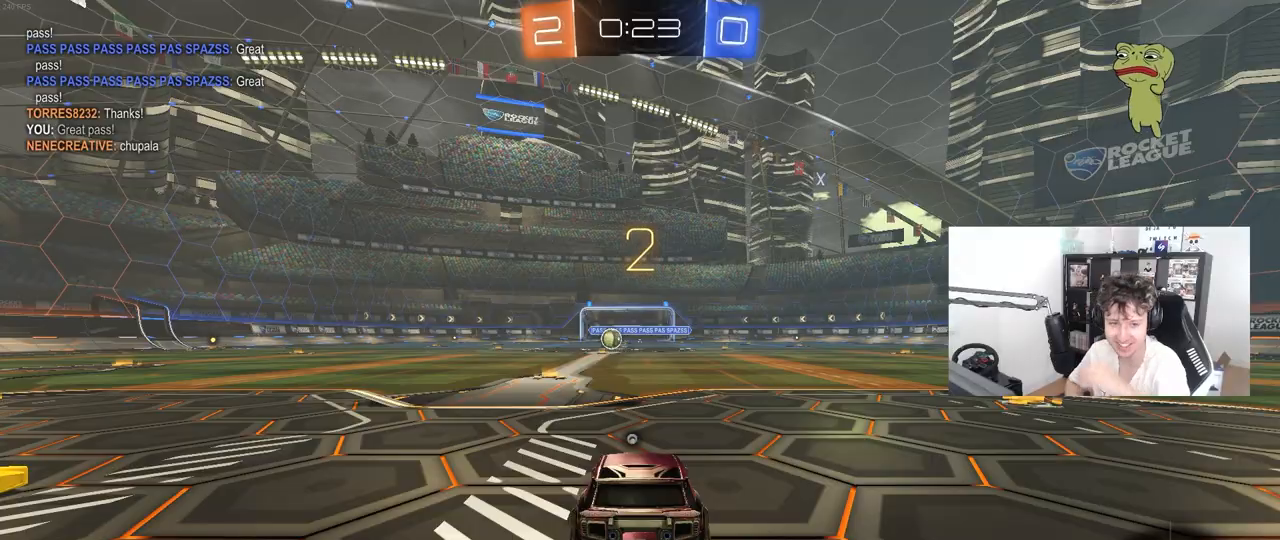
{"keys": [], "mouse": [], "mouse_move": "up", "events": []}
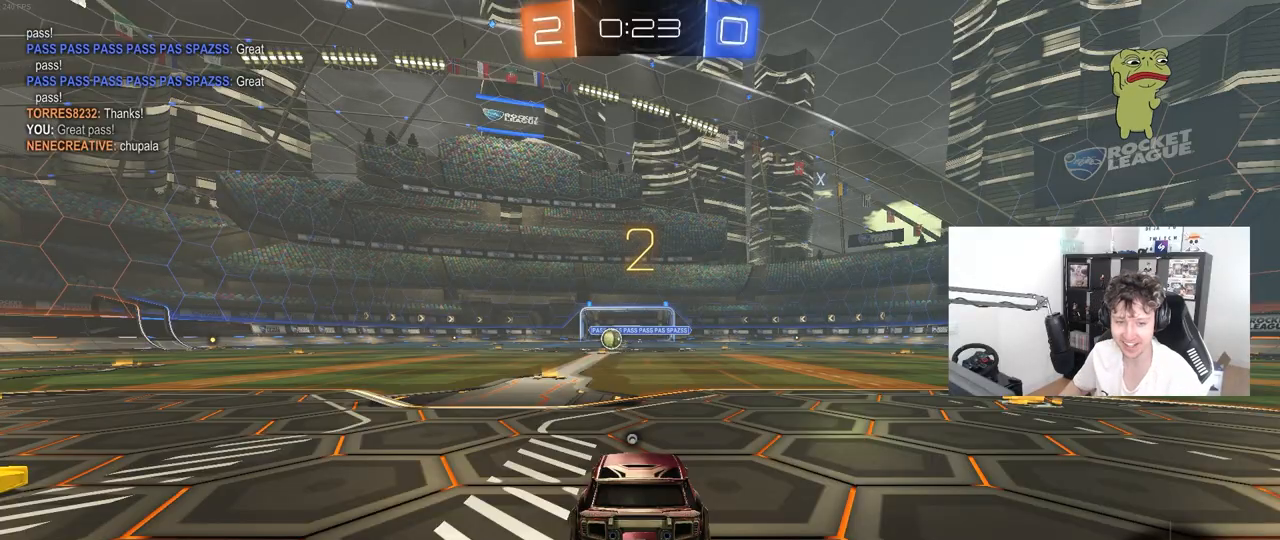
{"keys": ["x"], "mouse": [], "mouse_move": "right", "events": [[283, "z", "down"], [383, "x", "down"], [433, "z", "up"]]}
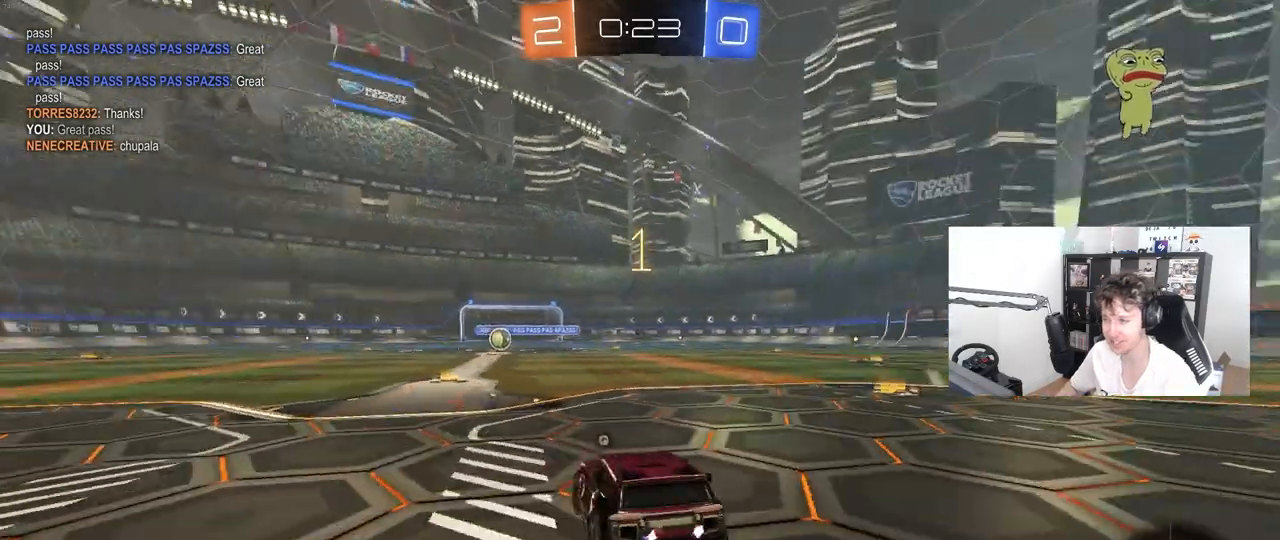
{"keys": ["w"], "mouse": ["left"], "mouse_move": "down", "events": [[17, "x", "up"], [167, "w", "down"], [300, "mouse_left", "down"]]}
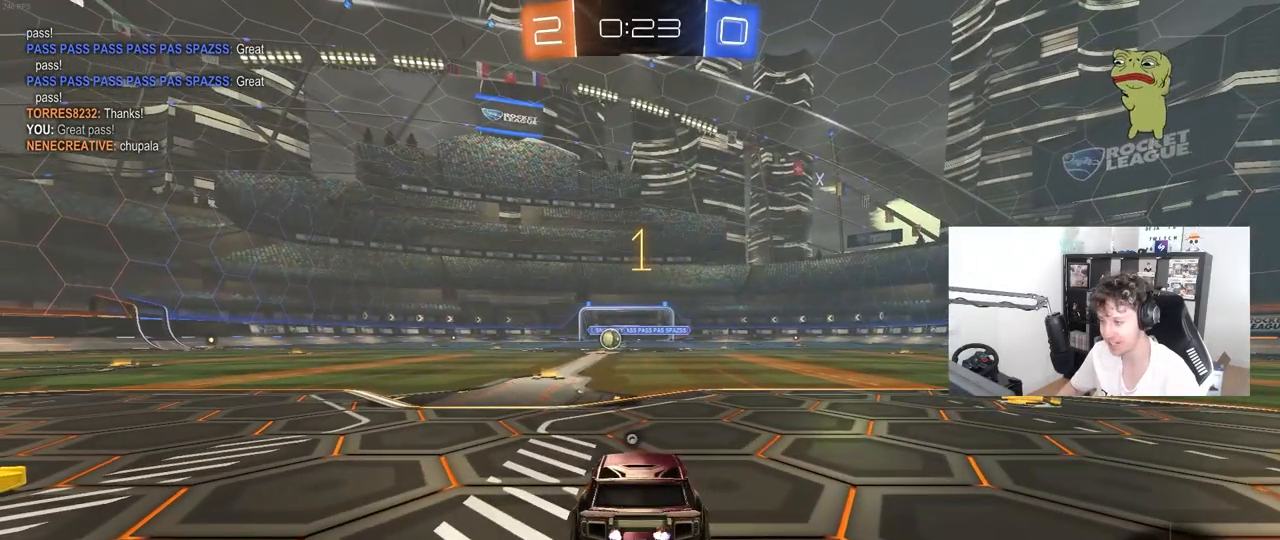
{"keys": ["d", "w"], "mouse": ["left"], "events": [[83, "d", "down"], [83, "space", "down"], [267, "space", "up"]]}
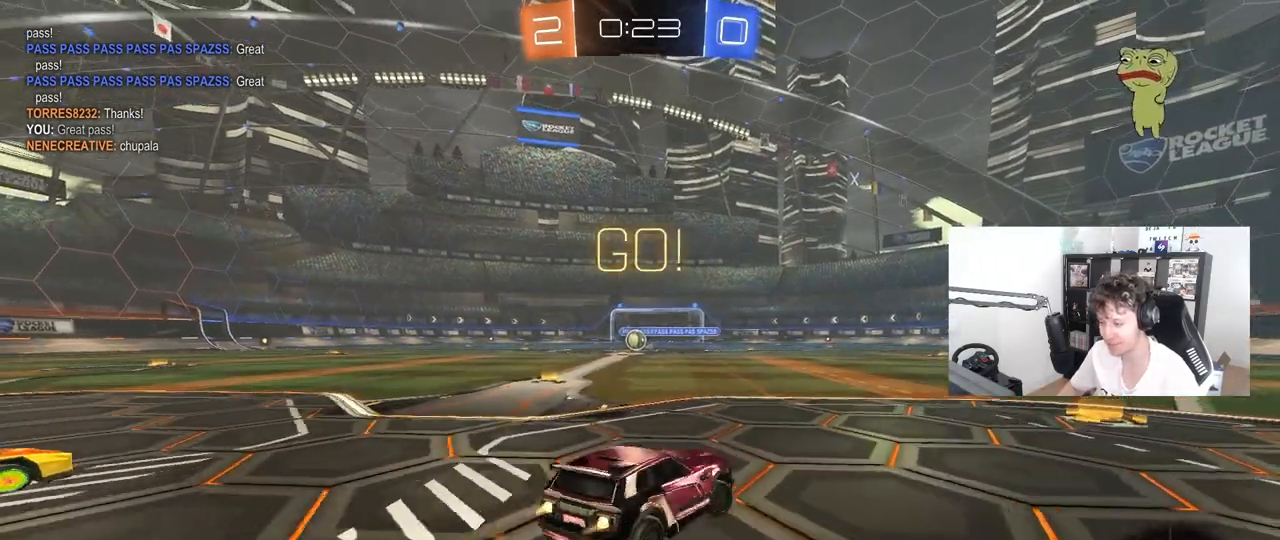
{"keys": ["d", "shift", "w"], "mouse": ["left"], "mouse_move": "left", "events": [[333, "mouse_right", "down"], [333, "space", "down"], [433, "shift", "down"], [467, "mouse_right", "up"], [467, "space", "up"]]}
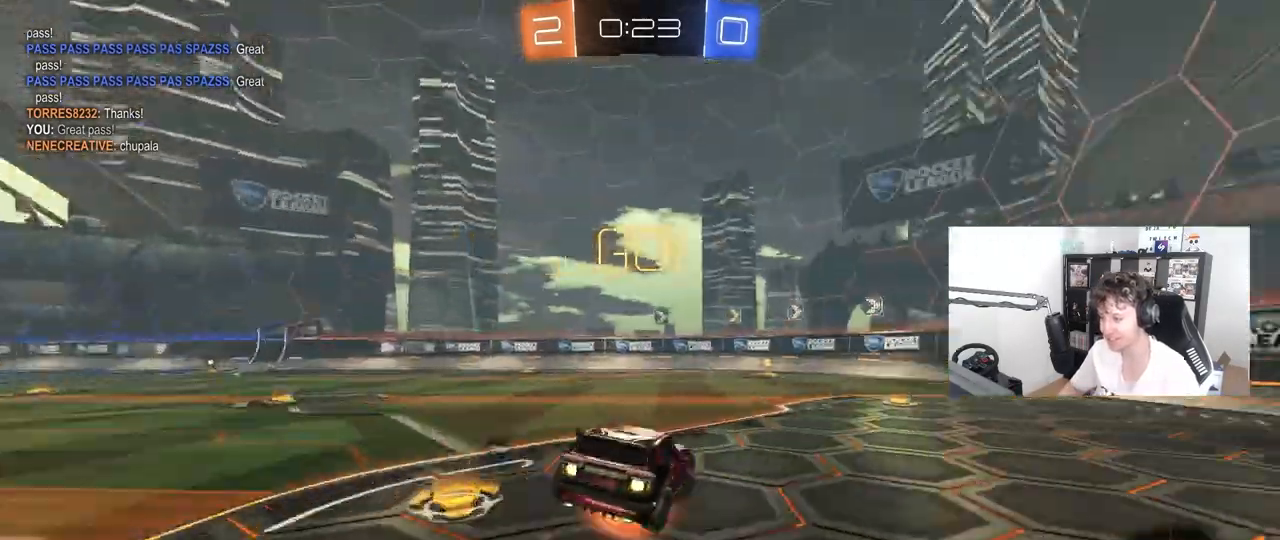
{"keys": ["d", "s", "shift"], "mouse": ["left"], "mouse_move": "still", "events": [[17, "mouse_right", "down"], [67, "s", "down"], [67, "w", "up"], [117, "mouse_right", "up"], [400, "s", "up"], [483, "s", "down"]]}
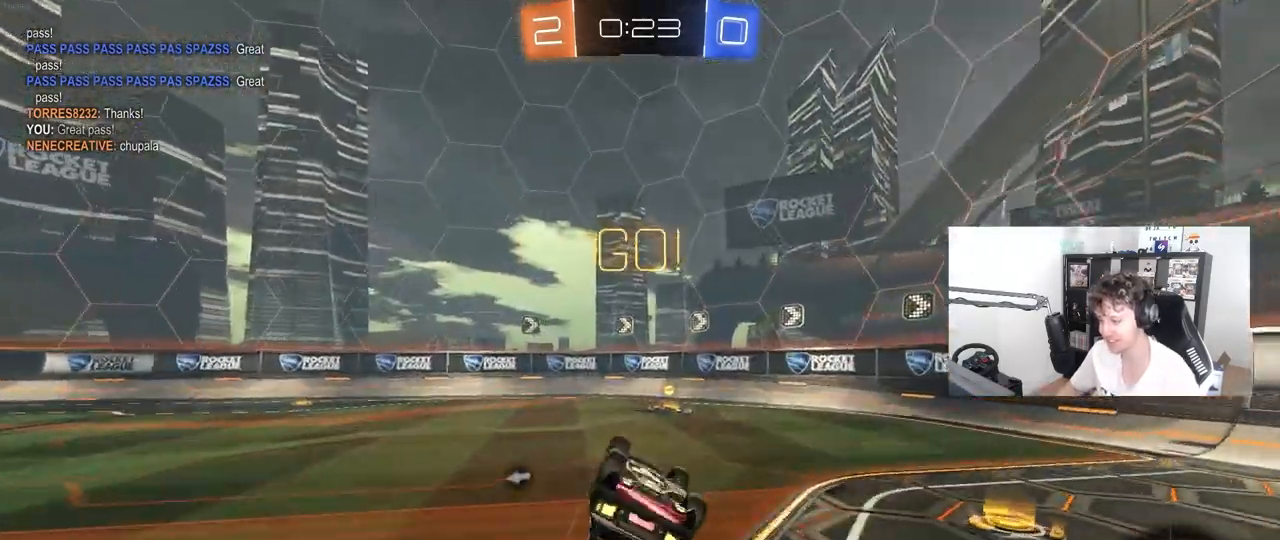
{"keys": ["a"], "mouse": [], "mouse_move": "still", "events": [[83, "mouse_left", "up"], [183, "space", "down"], [217, "shift", "up"], [267, "d", "up"], [267, "s", "up"], [317, "space", "up"], [417, "a", "down"]]}
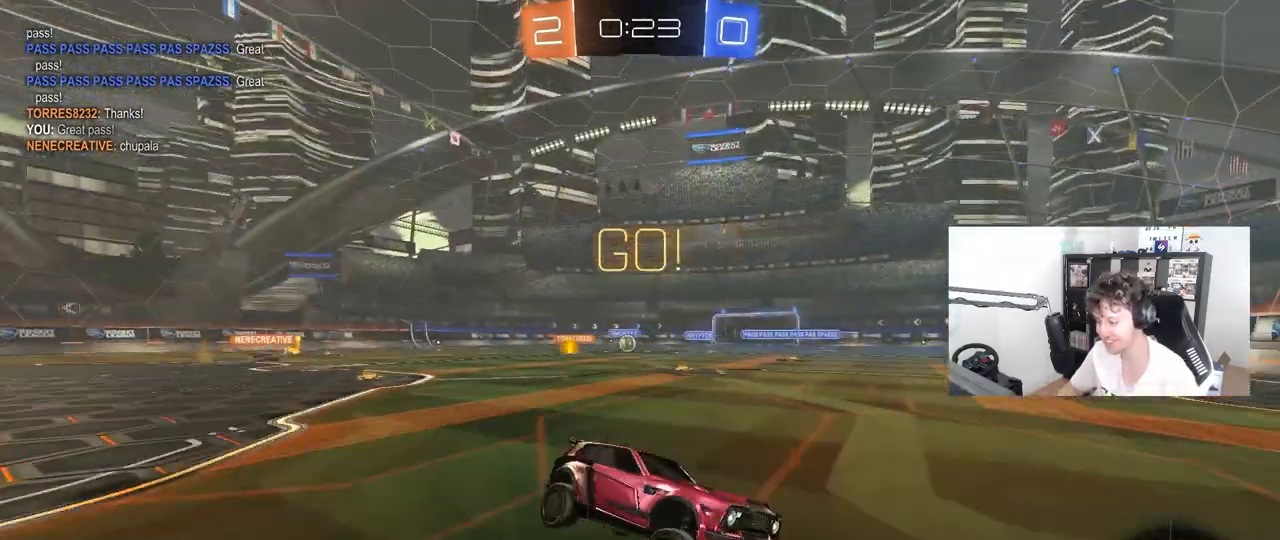
{"keys": ["a", "w"], "mouse": [], "mouse_move": "still", "events": [[17, "w", "down"], [233, "shift", "down"], [333, "shift", "up"]]}
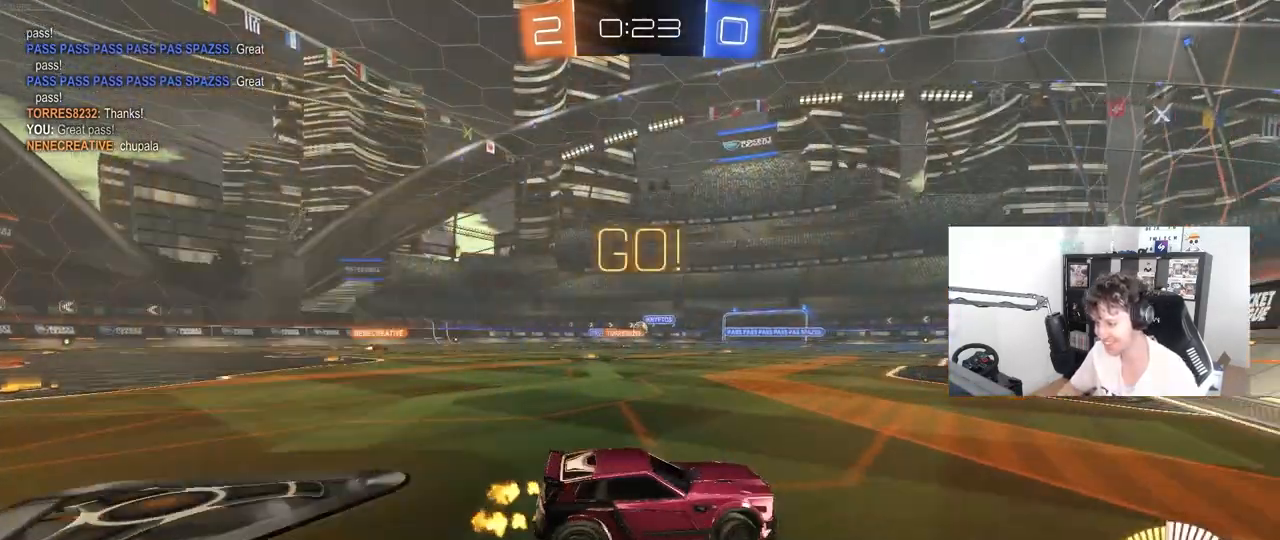
{"keys": ["d", "w"], "mouse": [], "mouse_move": "still", "events": [[350, "a", "up"], [350, "d", "down"]]}
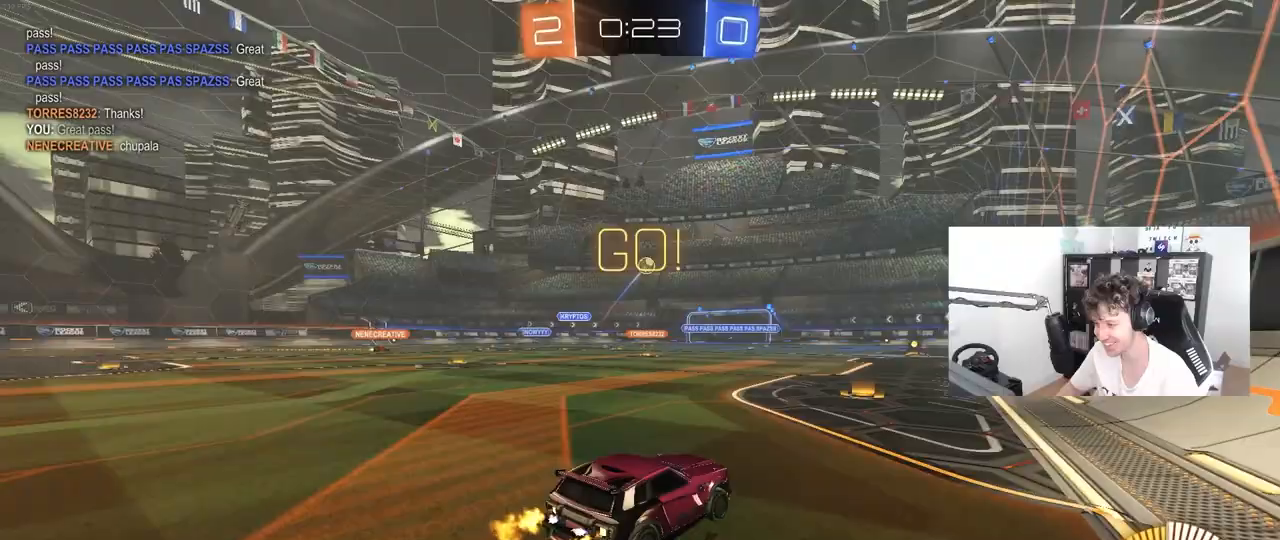
{"keys": ["d", "w"], "mouse": ["left"], "mouse_move": "still", "events": [[33, "d", "up"], [183, "mouse_left", "down"], [217, "a", "down"], [317, "a", "up"], [367, "d", "down"]]}
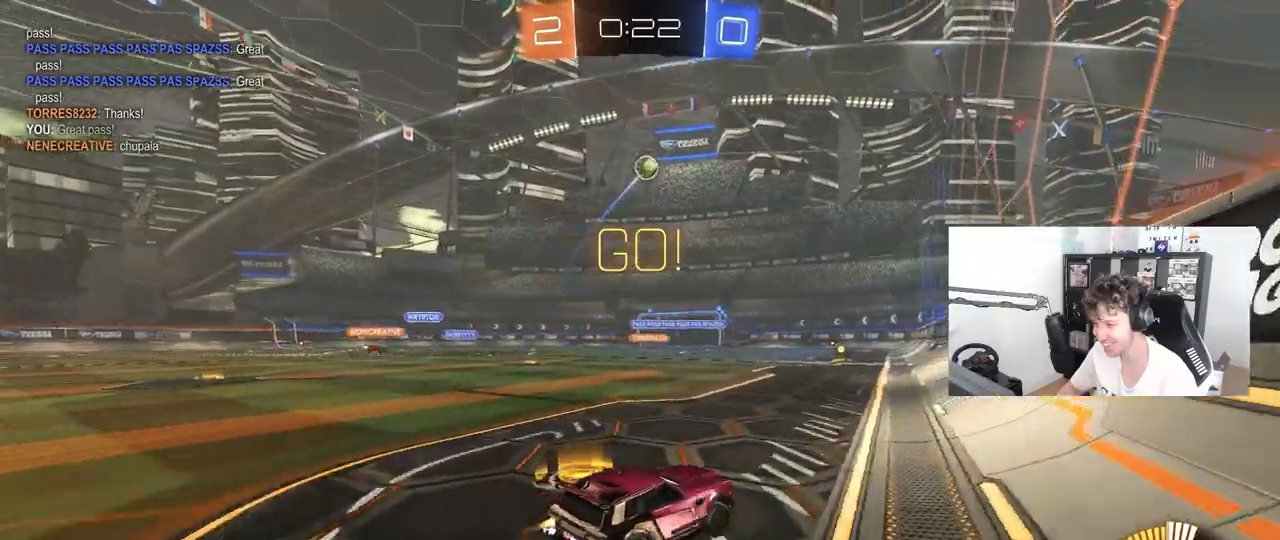
{"keys": ["a"], "mouse": [], "mouse_move": "still", "events": [[33, "mouse_left", "up"], [100, "a", "down"], [100, "d", "up"], [100, "w", "up"], [150, "s", "down"], [200, "a", "up"], [233, "d", "down"], [333, "a", "down"], [333, "d", "up"], [467, "s", "up"]]}
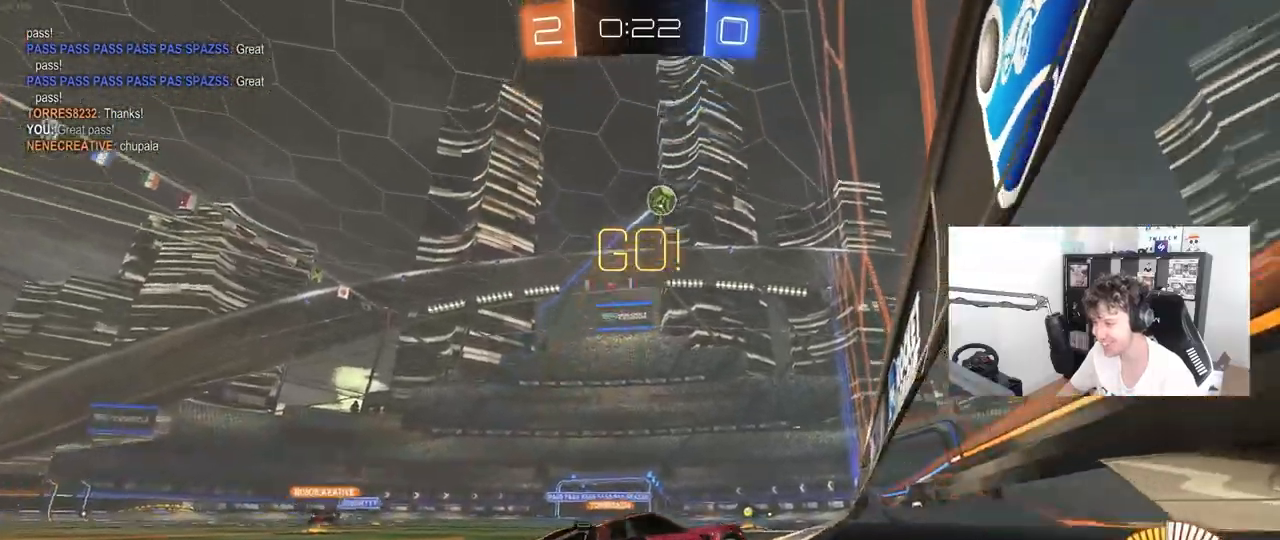
{"keys": ["a", "w"], "mouse": [], "mouse_move": "still", "events": [[483, "w", "down"]]}
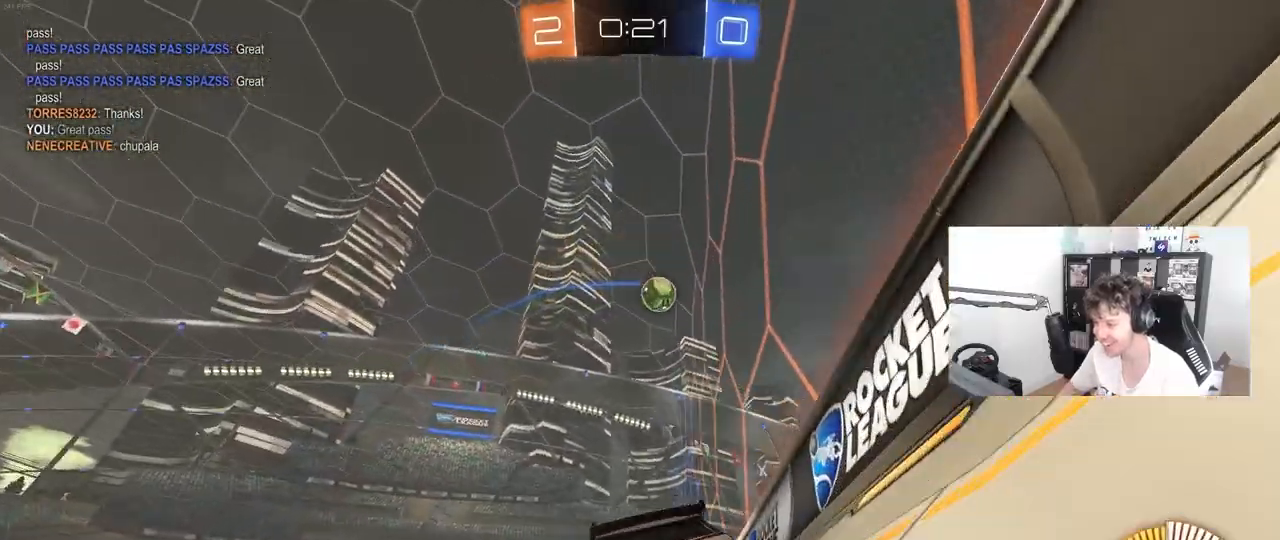
{"keys": [], "mouse": [], "mouse_move": "still", "events": [[183, "a", "up"], [233, "d", "down"], [367, "d", "up"], [417, "a", "down"], [500, "a", "up"], [500, "w", "up"]]}
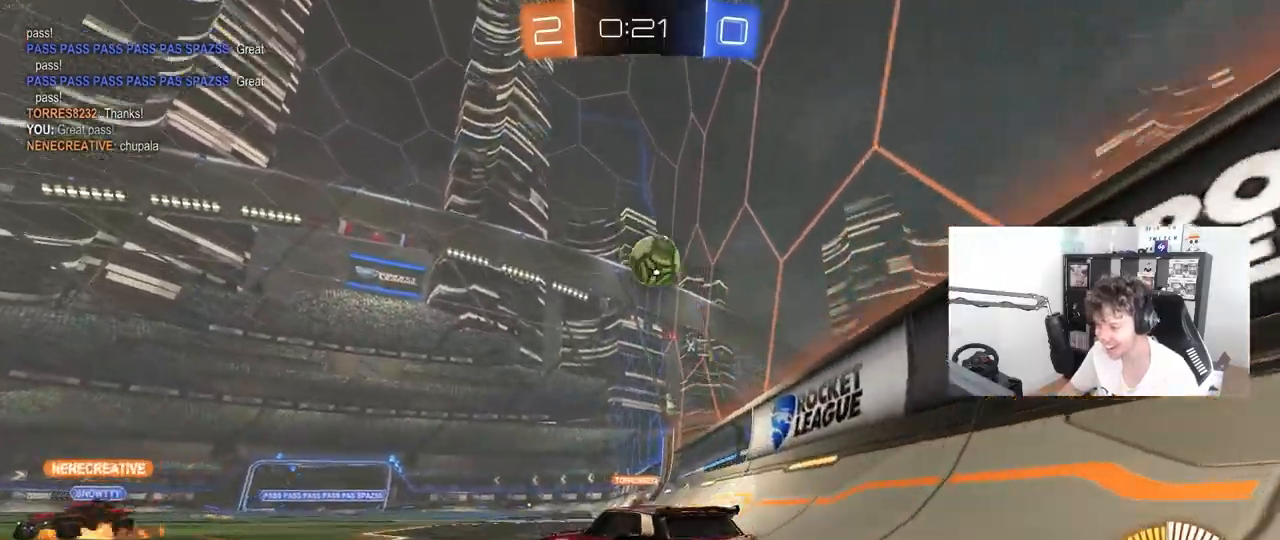
{"keys": ["w"], "mouse": [], "mouse_move": "still", "events": [[200, "a", "down"], [383, "w", "down"], [467, "a", "up"]]}
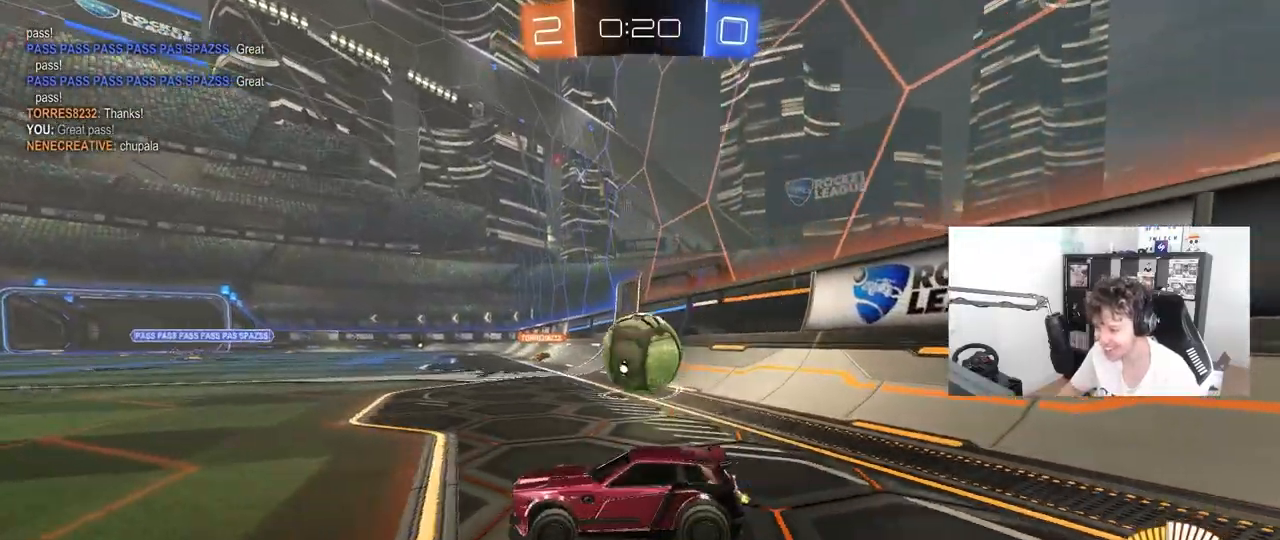
{"keys": [], "mouse": ["left"], "mouse_move": "still", "events": [[67, "d", "down"], [67, "mouse_left", "down"], [200, "d", "up"], [250, "mouse_left", "up"], [250, "w", "up"], [350, "d", "down"], [500, "d", "up"], [500, "mouse_left", "down"]]}